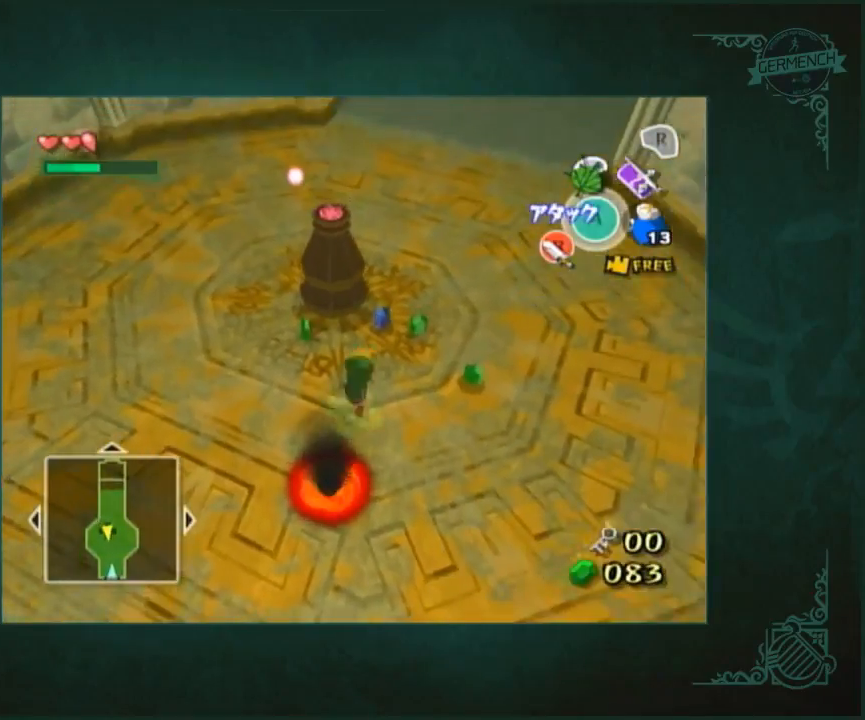
Gameplay with a controller (Nintendo layout); each line is a JSON object with the inputs held at the frame after it. "button_events" lists button changes between this image and that frame as [ms after this image, input, new state], when the widget could be followed in between (sticks are given only as held states). Not read: L3 R3.
{"buttons": [], "left_stick": "down", "right_stick": "center", "button_events": []}
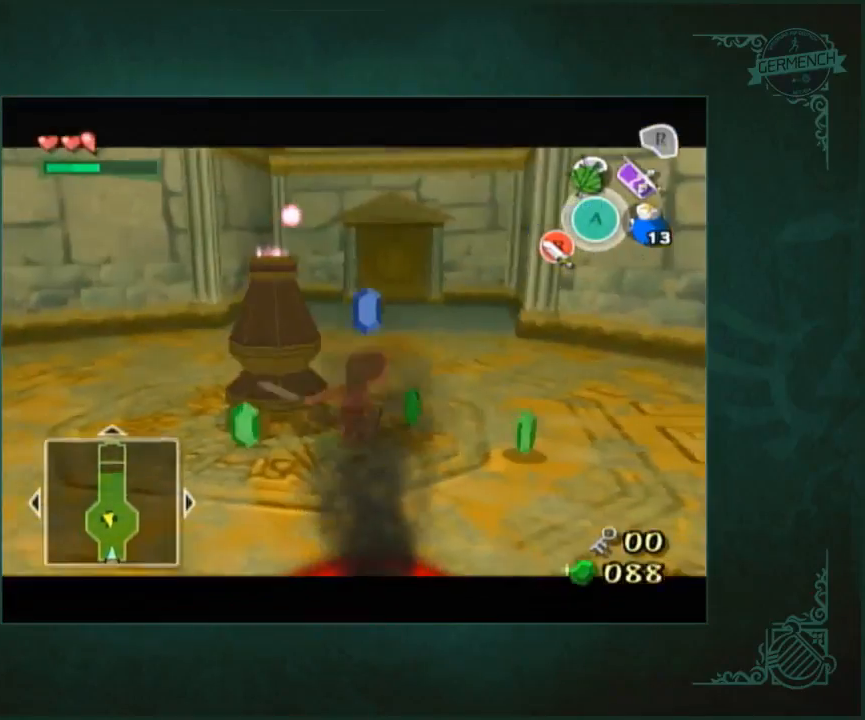
{"buttons": [], "left_stick": "left", "right_stick": "right", "button_events": []}
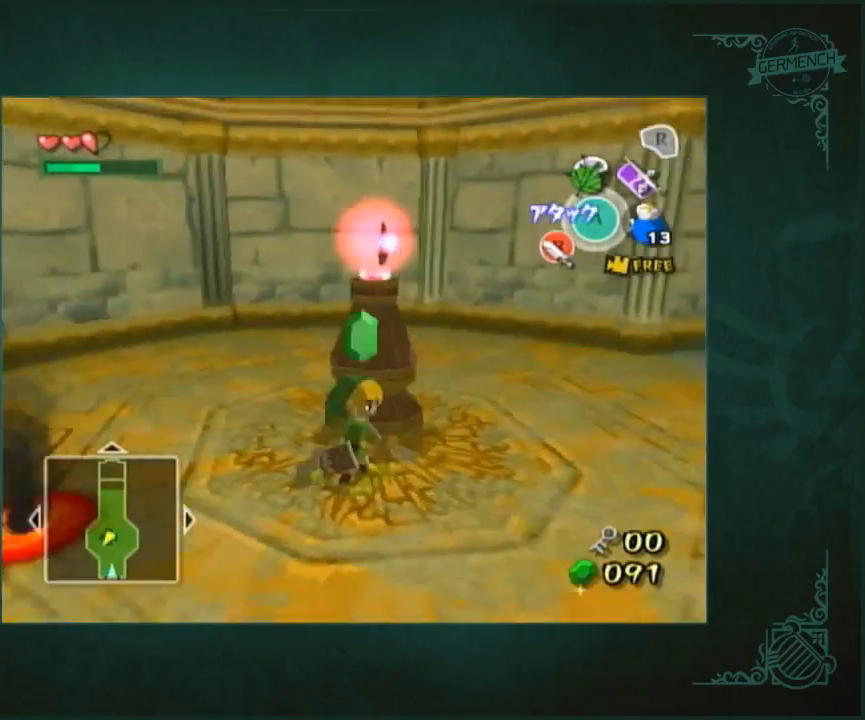
{"buttons": [], "left_stick": "up-left", "right_stick": "center", "button_events": []}
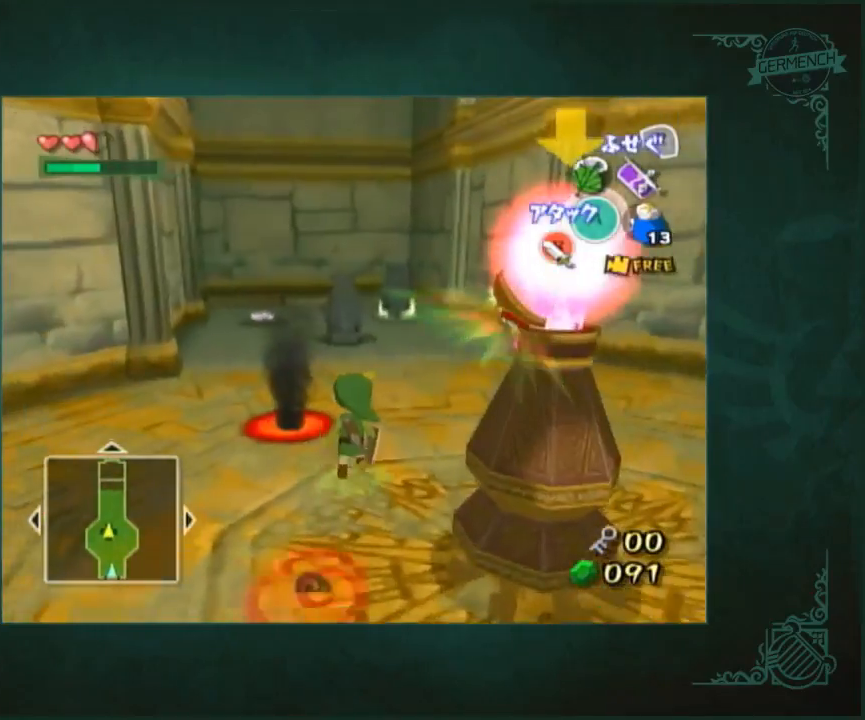
{"buttons": [], "left_stick": "up-right", "right_stick": "down-left", "button_events": []}
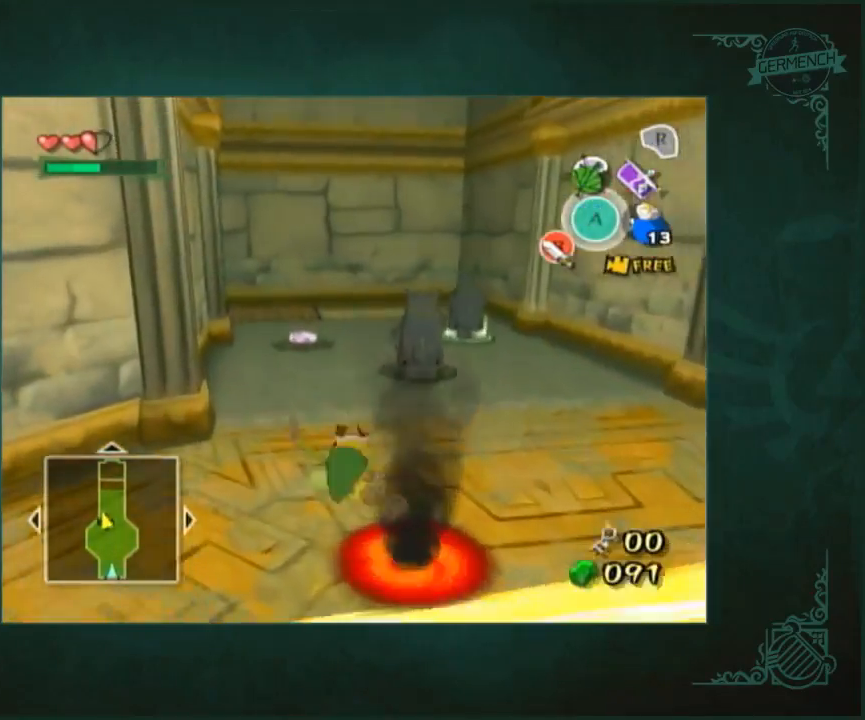
{"buttons": [], "left_stick": "up-right", "right_stick": "center", "button_events": []}
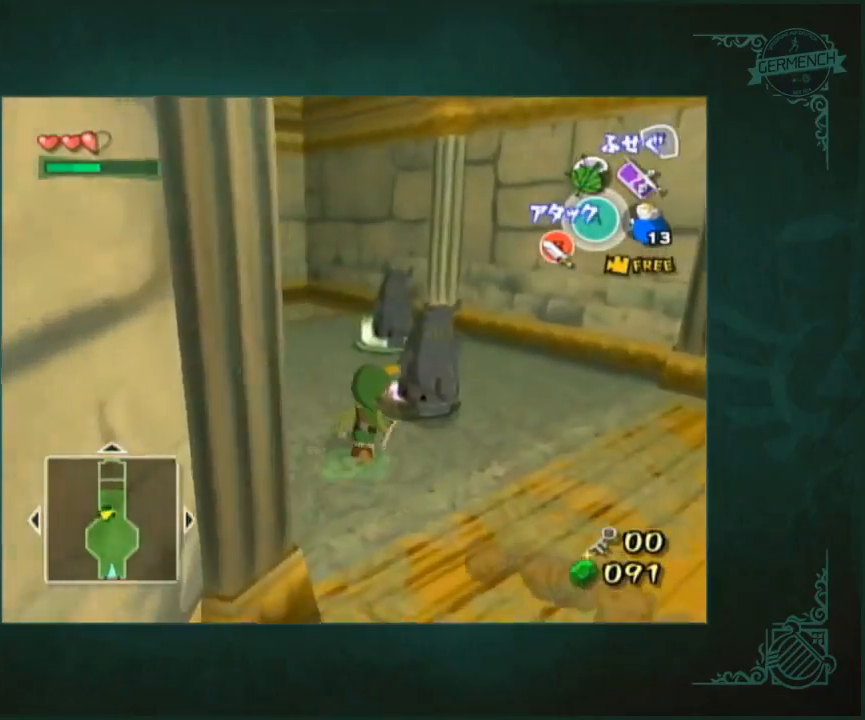
{"buttons": [], "left_stick": "center", "right_stick": "center", "button_events": []}
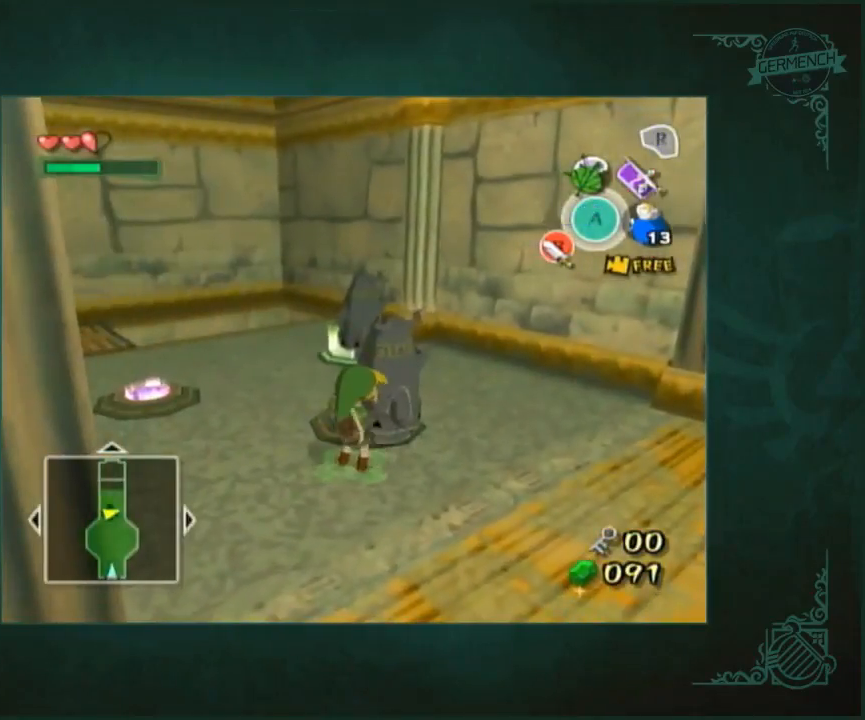
{"buttons": [], "left_stick": "up", "right_stick": "center", "button_events": []}
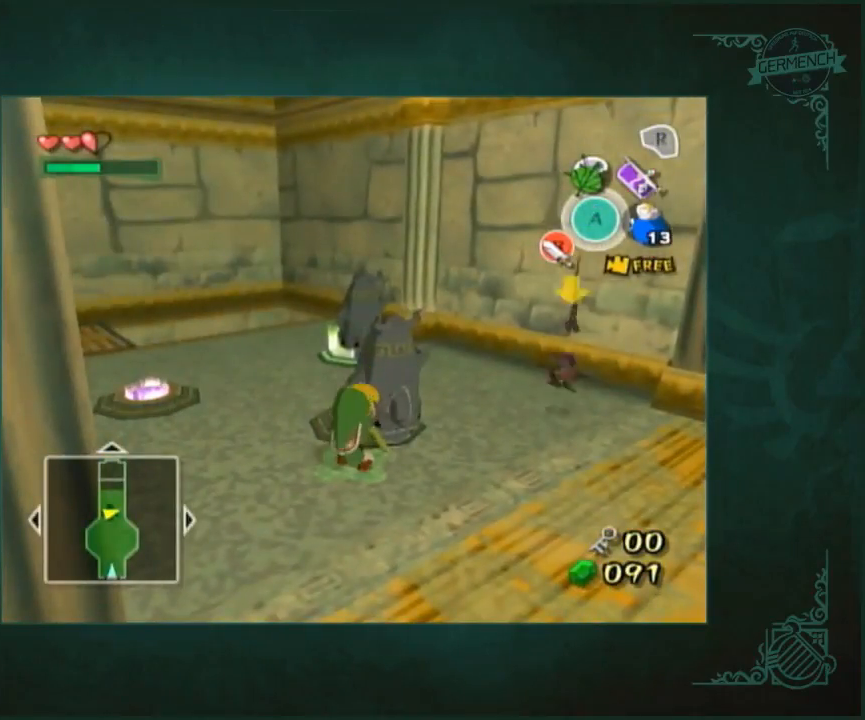
{"buttons": [], "left_stick": "up", "right_stick": "center", "button_events": []}
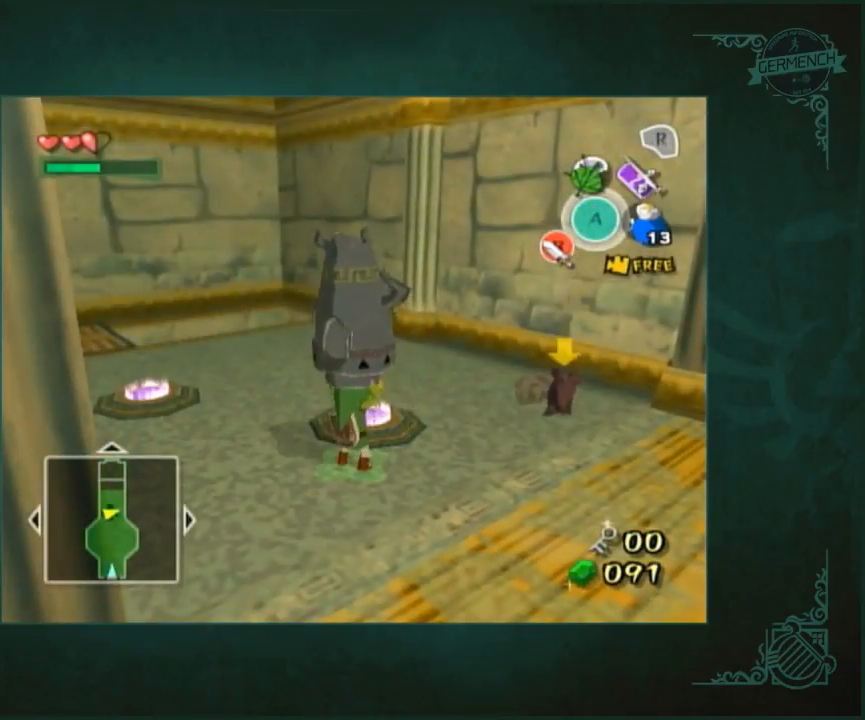
{"buttons": [], "left_stick": "up", "right_stick": "center", "button_events": []}
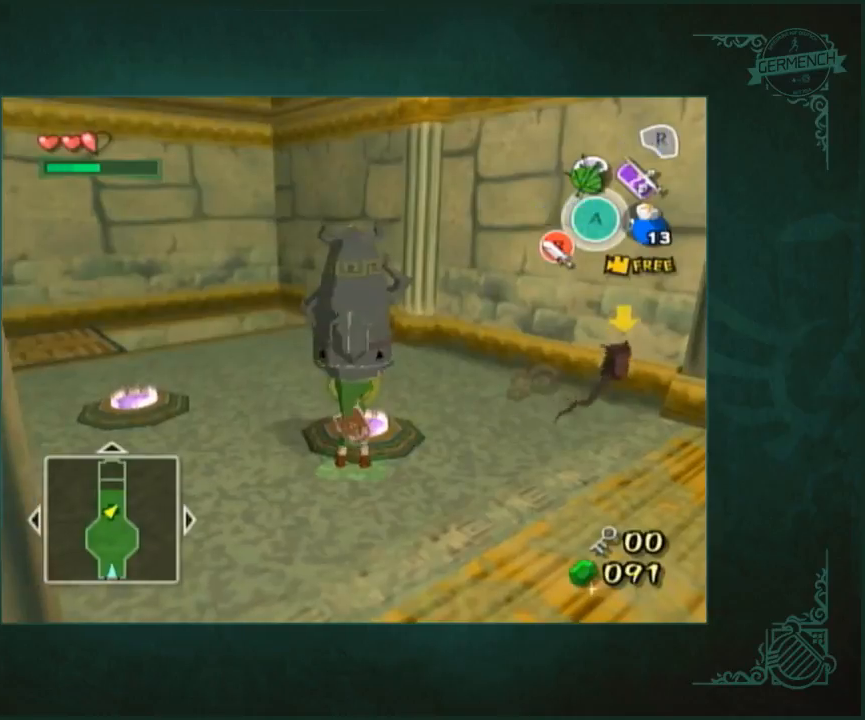
{"buttons": [], "left_stick": "up", "right_stick": "center", "button_events": []}
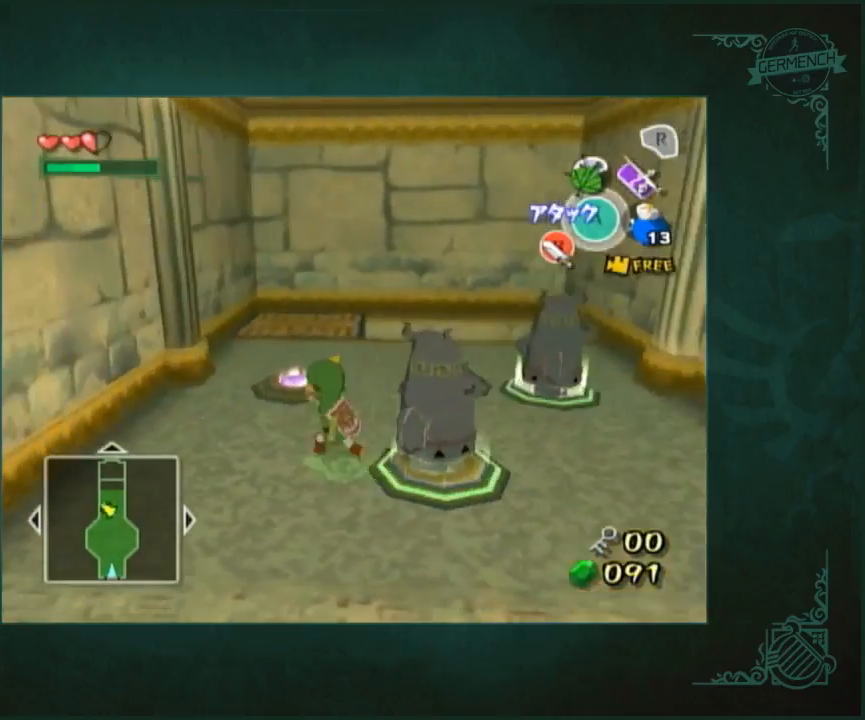
{"buttons": [], "left_stick": "up", "right_stick": "center", "button_events": []}
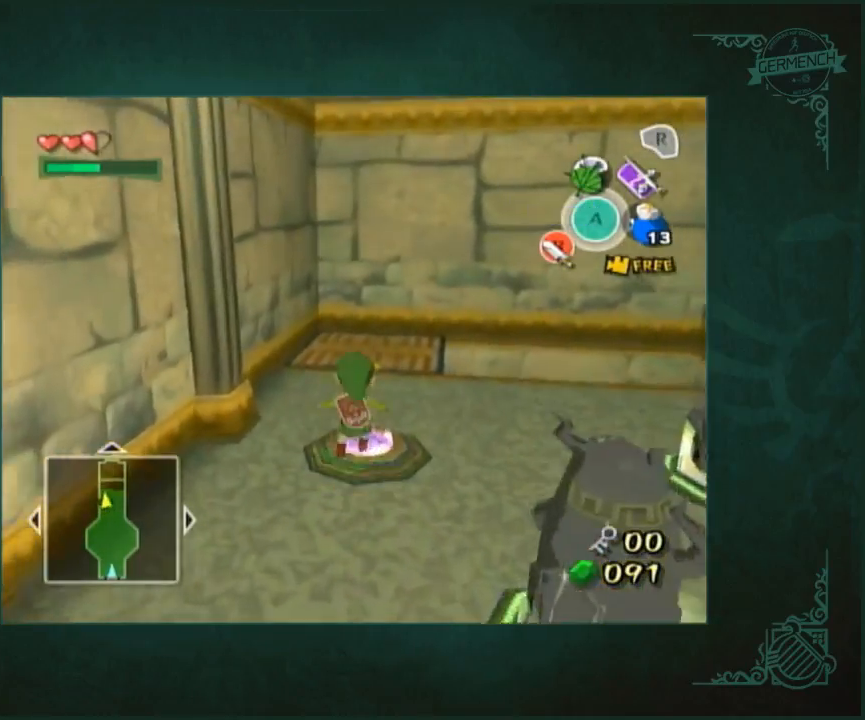
{"buttons": [], "left_stick": "center", "right_stick": "center", "button_events": []}
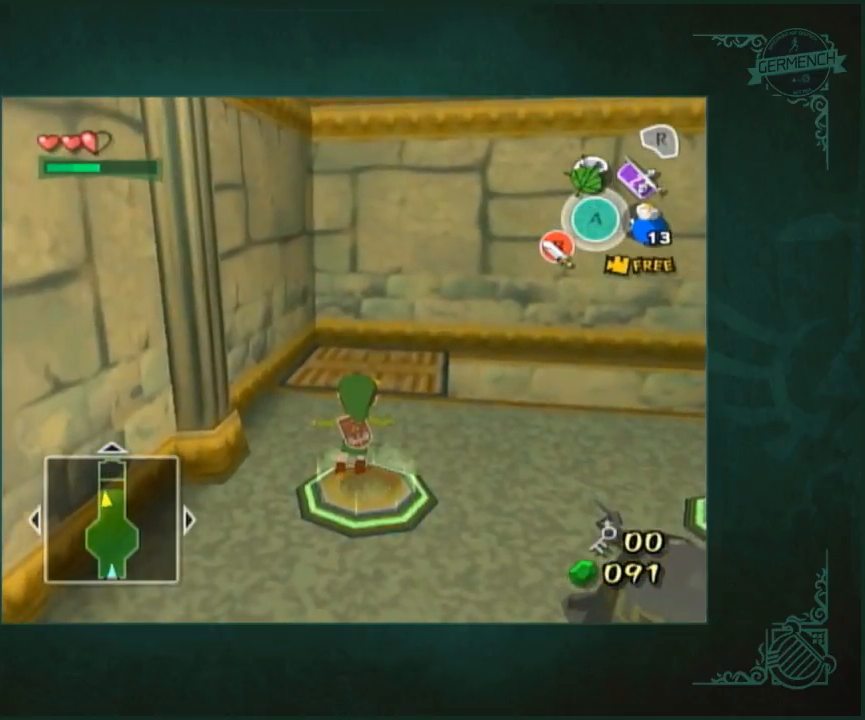
{"buttons": [], "left_stick": "center", "right_stick": "center", "button_events": []}
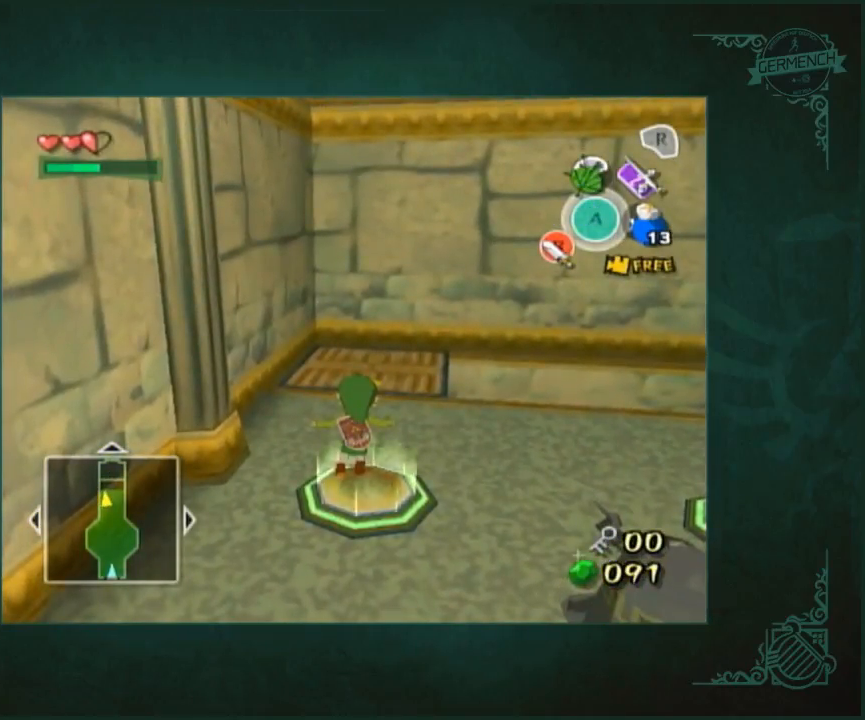
{"buttons": [], "left_stick": "center", "right_stick": "center", "button_events": []}
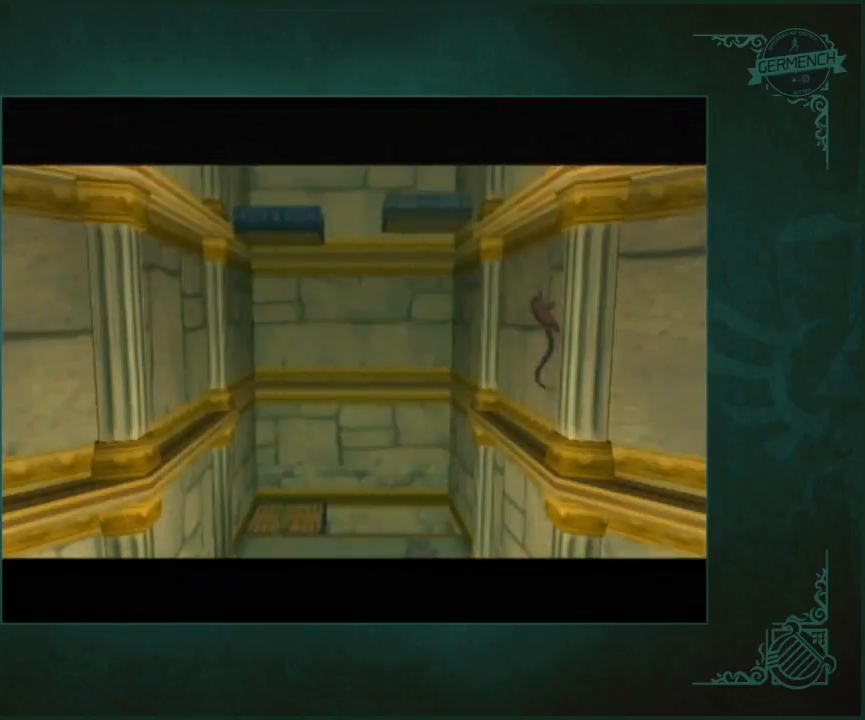
{"buttons": [], "left_stick": "center", "right_stick": "center", "button_events": []}
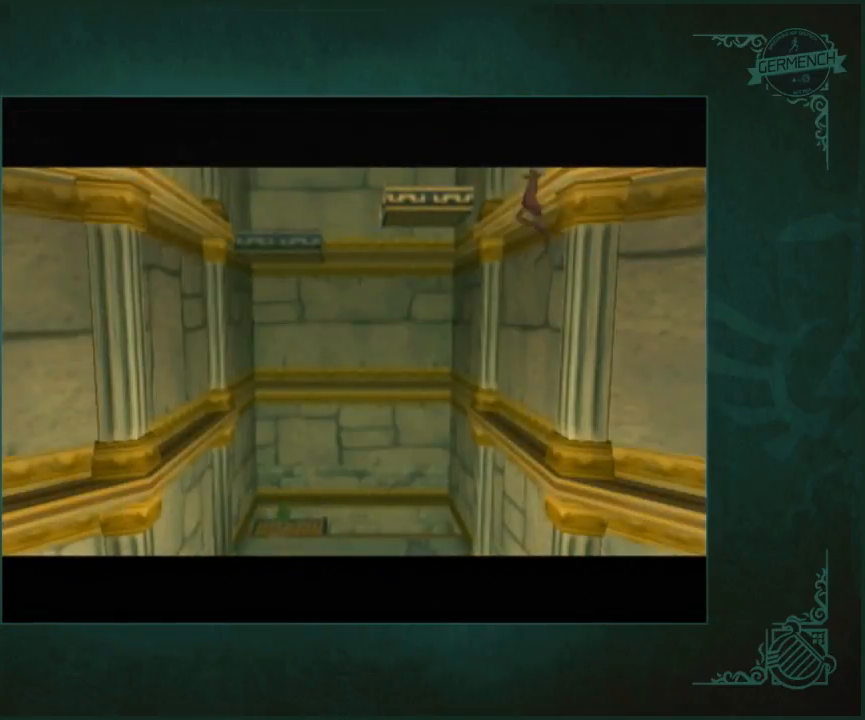
{"buttons": [], "left_stick": "center", "right_stick": "center", "button_events": []}
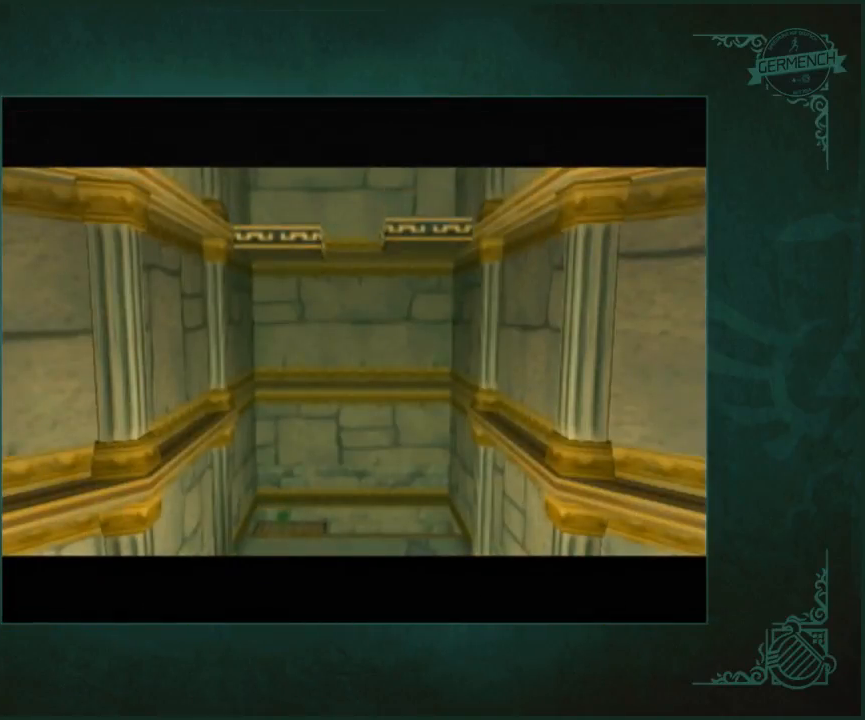
{"buttons": [], "left_stick": "center", "right_stick": "center", "button_events": []}
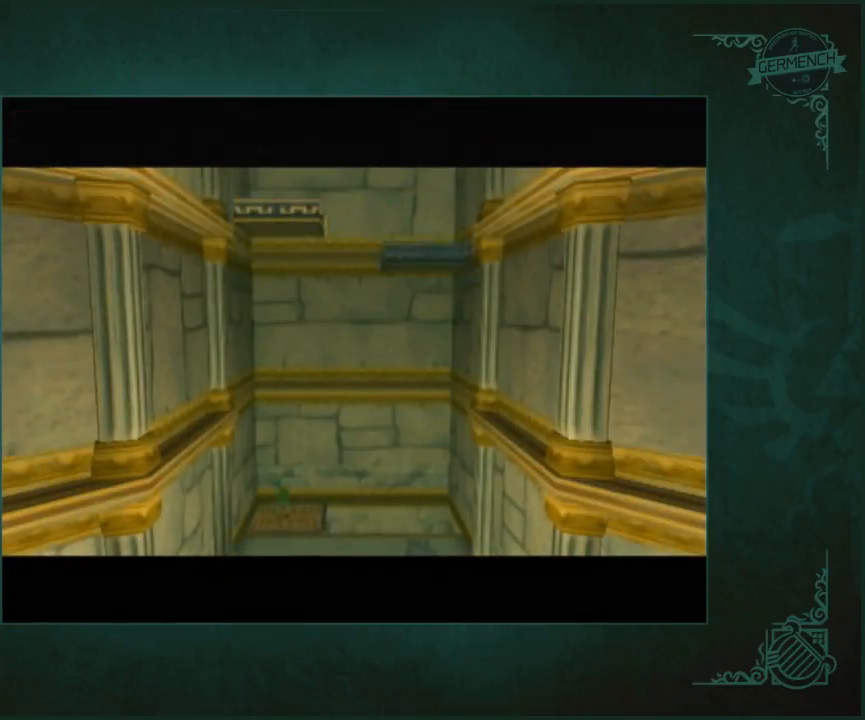
{"buttons": [], "left_stick": "center", "right_stick": "center", "button_events": []}
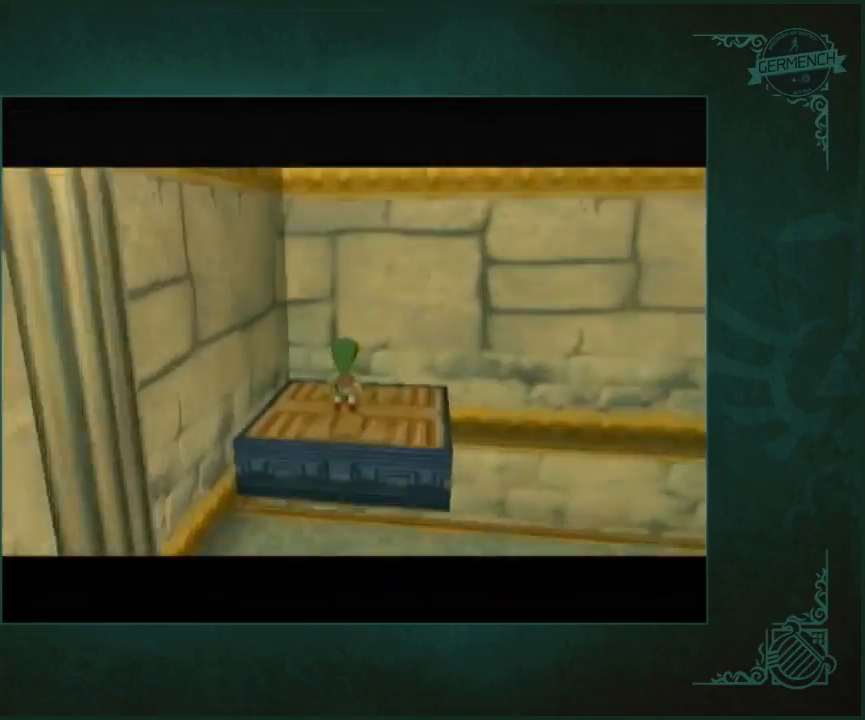
{"buttons": [], "left_stick": "center", "right_stick": "center", "button_events": []}
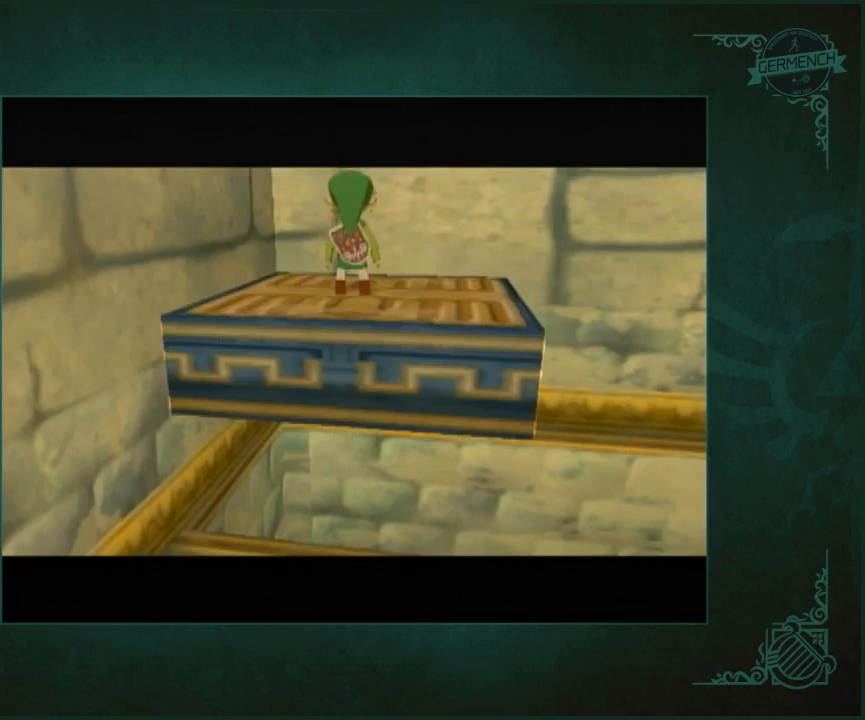
{"buttons": [], "left_stick": "center", "right_stick": "center", "button_events": []}
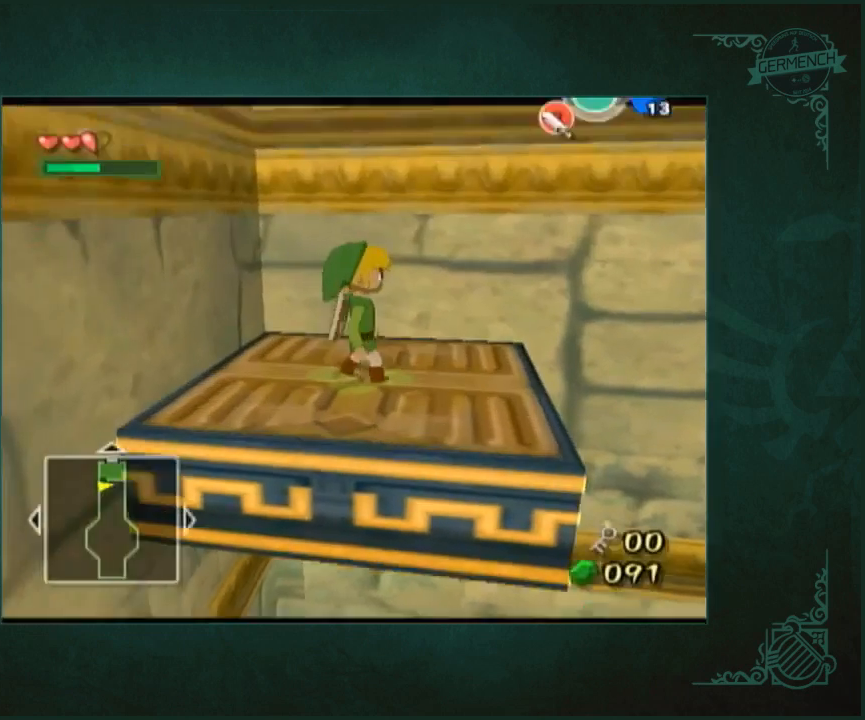
{"buttons": [], "left_stick": "center", "right_stick": "center", "button_events": []}
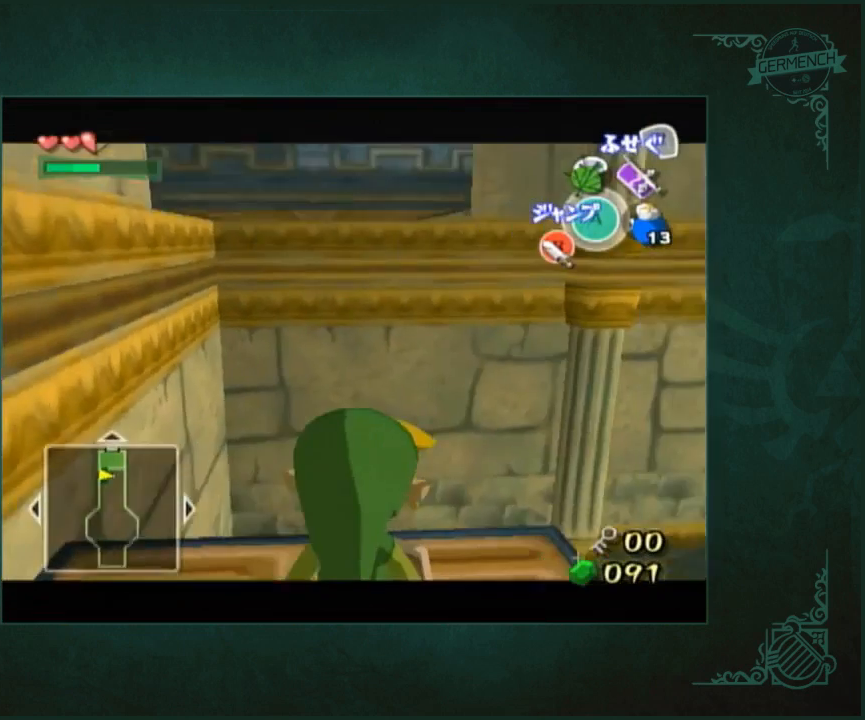
{"buttons": [], "left_stick": "up", "right_stick": "center", "button_events": []}
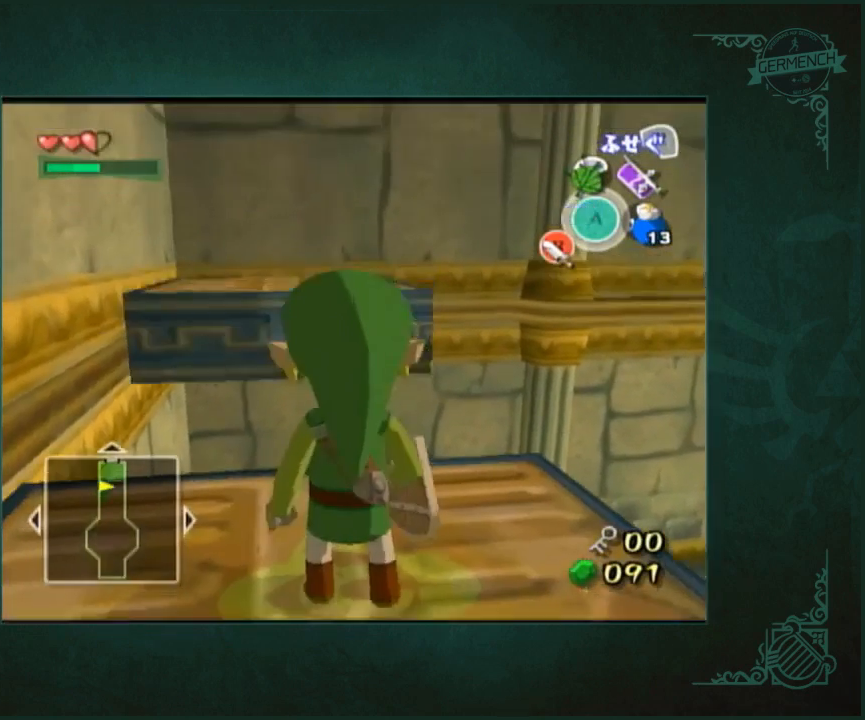
{"buttons": [], "left_stick": "up", "right_stick": "center", "button_events": []}
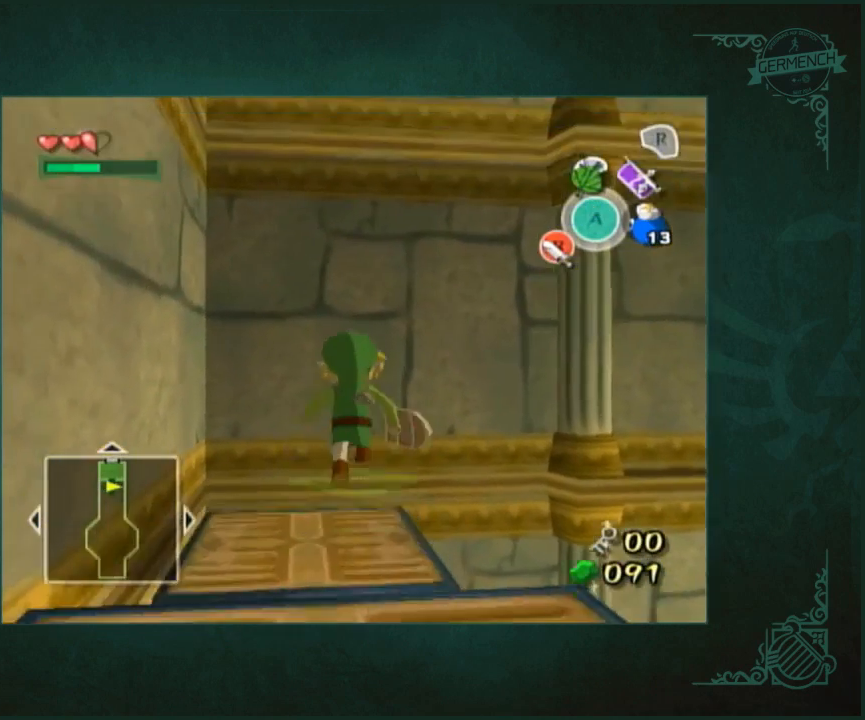
{"buttons": [], "left_stick": "down", "right_stick": "center", "button_events": []}
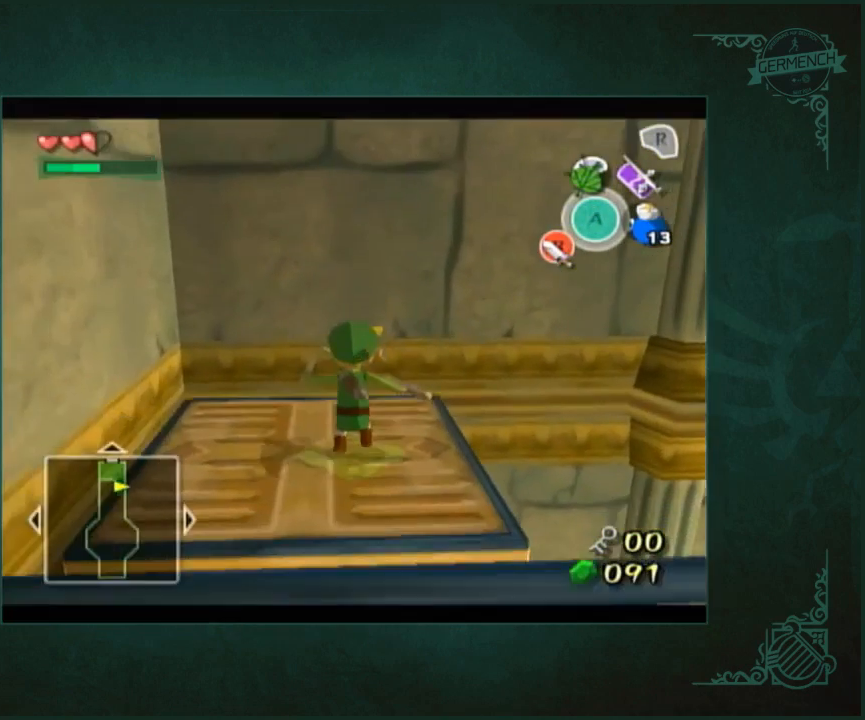
{"buttons": [], "left_stick": "center", "right_stick": "center", "button_events": []}
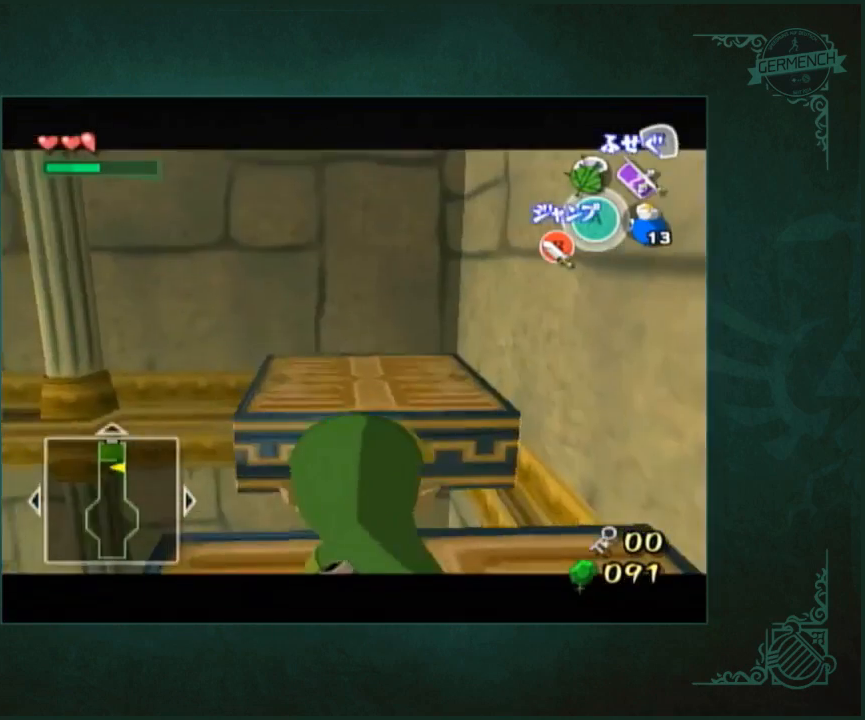
{"buttons": [], "left_stick": "center", "right_stick": "center", "button_events": []}
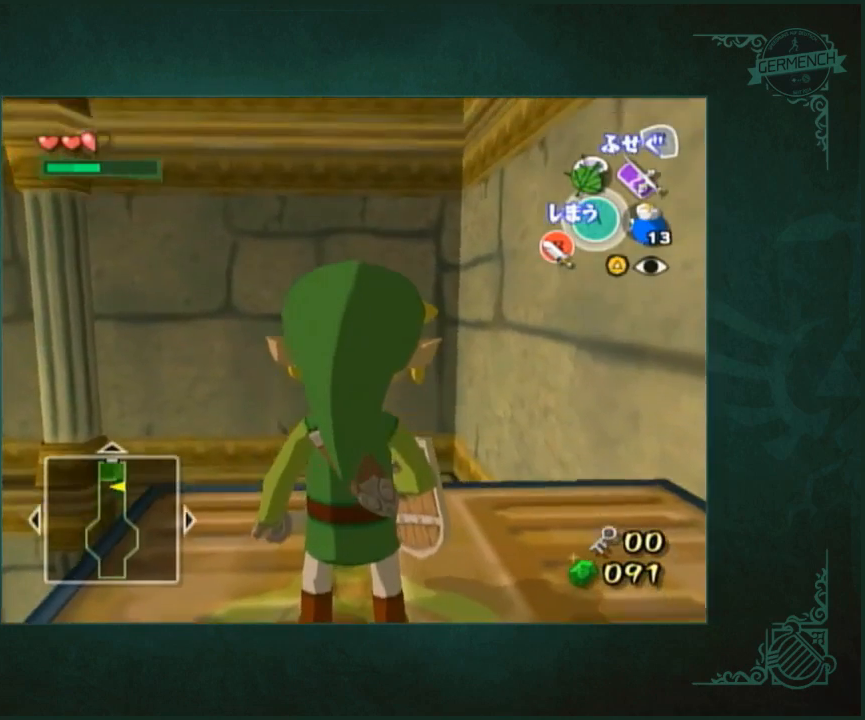
{"buttons": [], "left_stick": "center", "right_stick": "center", "button_events": []}